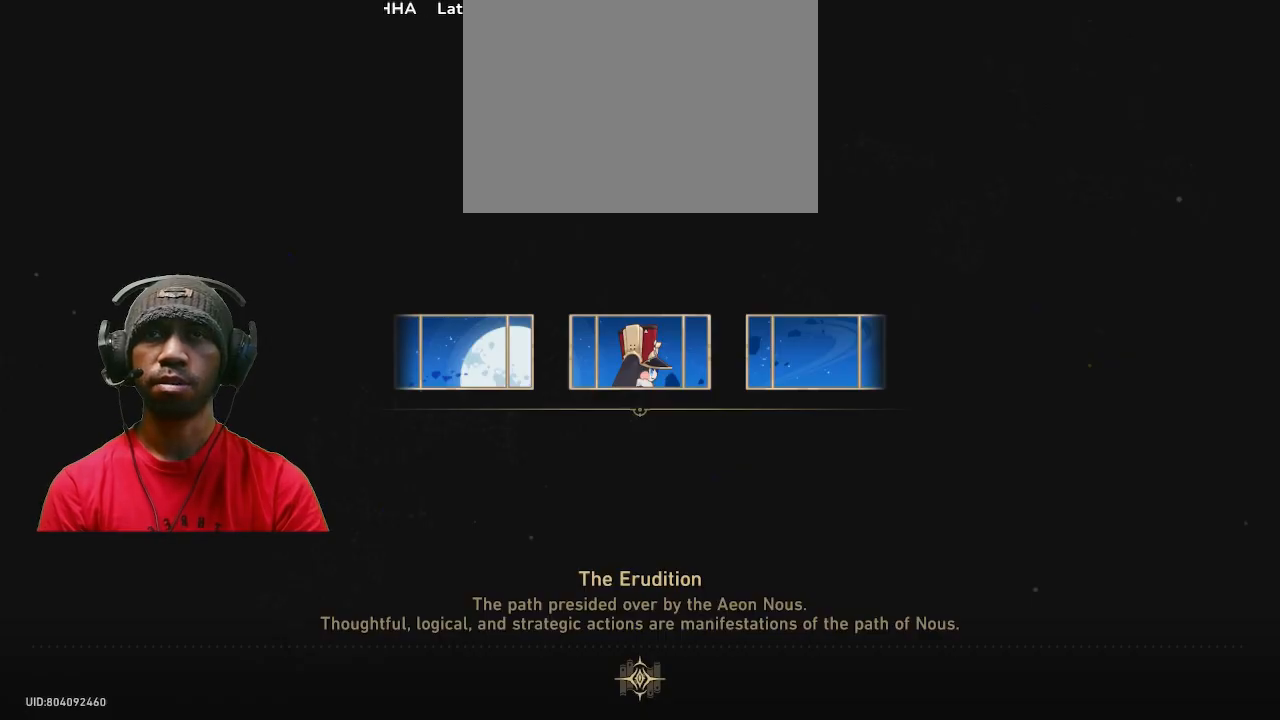
Gameplay with a controller (PlayStation layout); each line is a JSON object with the inputs held at the frame after it. "events" lists button and stick changes between this image and that frame as [ms after this image, input, new state], when the widget could be followed in between. Not read: R3.
{"buttons": ["R2"], "left_stick": "center", "right_stick": "center", "events": []}
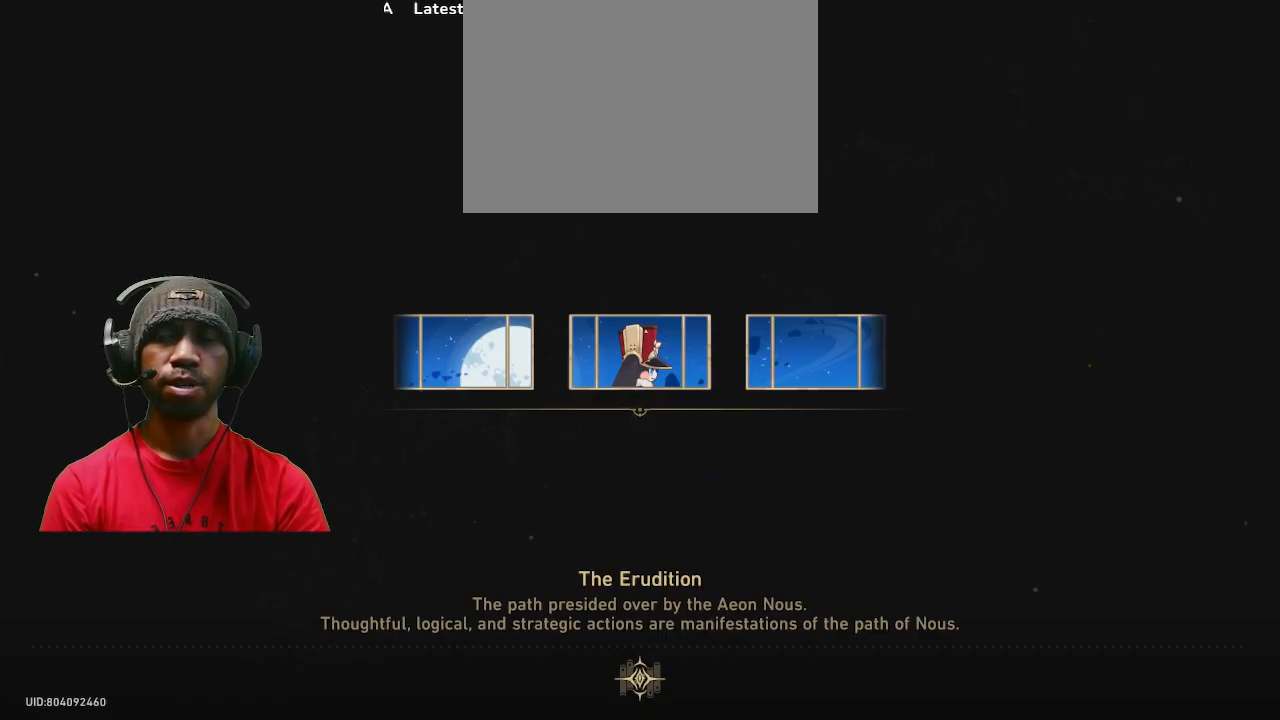
{"buttons": ["R2"], "left_stick": "center", "right_stick": "center", "events": []}
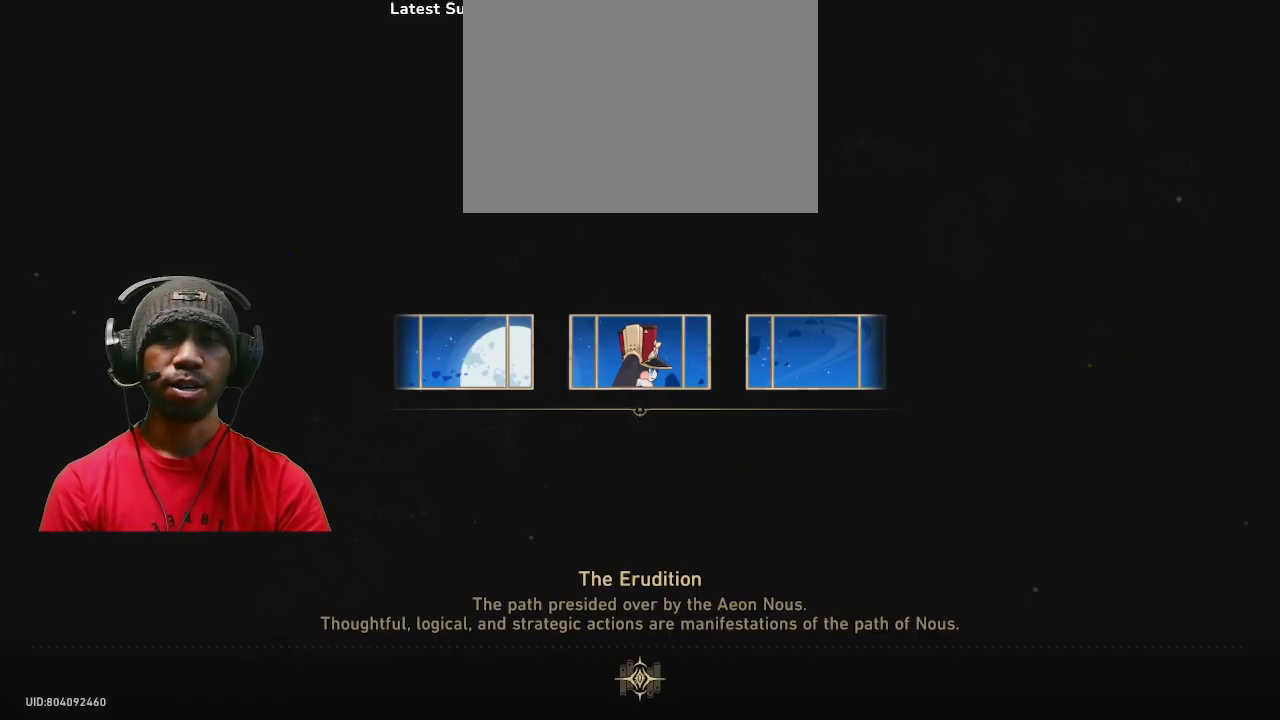
{"buttons": ["R2"], "left_stick": "center", "right_stick": "center", "events": []}
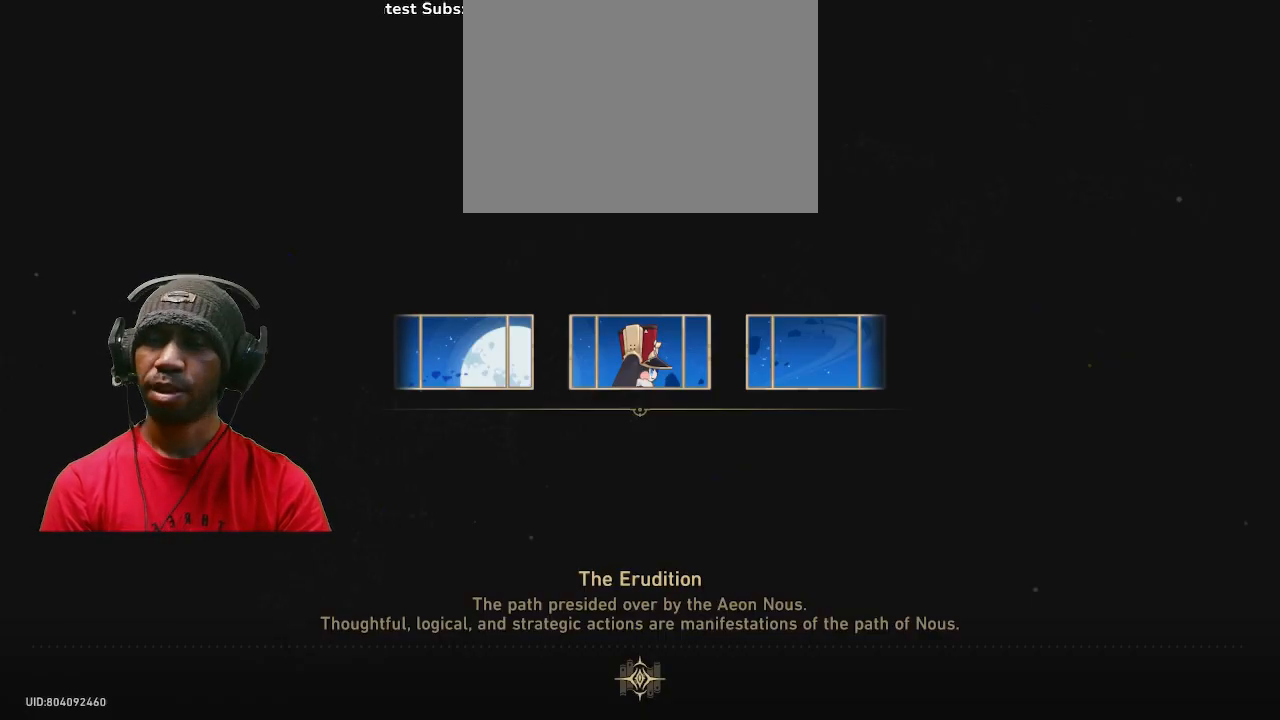
{"buttons": ["R2"], "left_stick": "center", "right_stick": "center", "events": []}
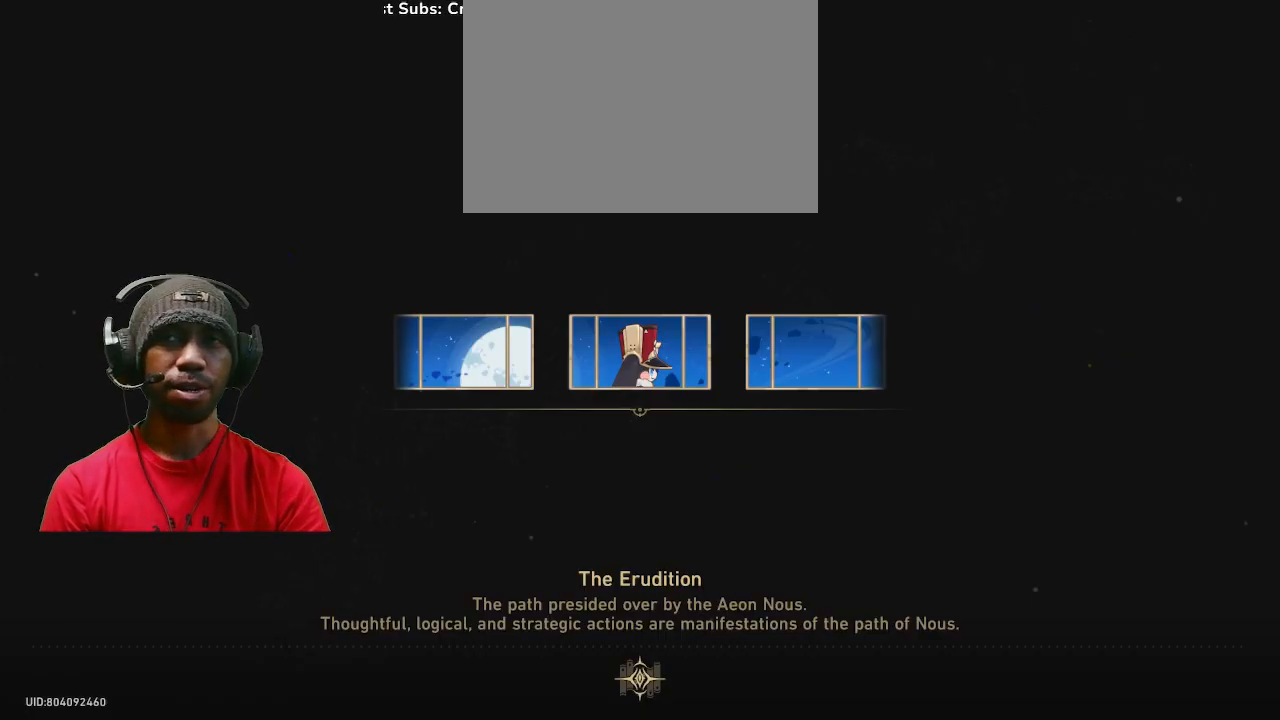
{"buttons": ["R2"], "left_stick": "center", "right_stick": "center", "events": []}
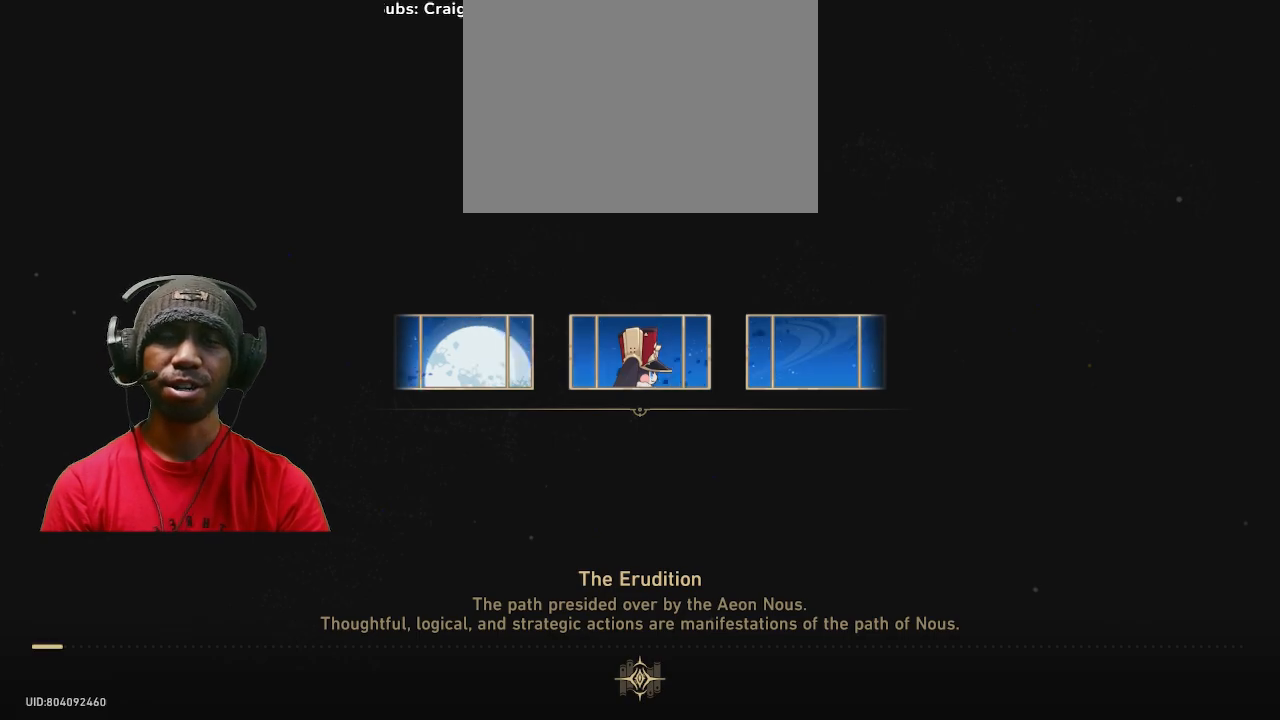
{"buttons": ["R2"], "left_stick": "center", "right_stick": "center", "events": []}
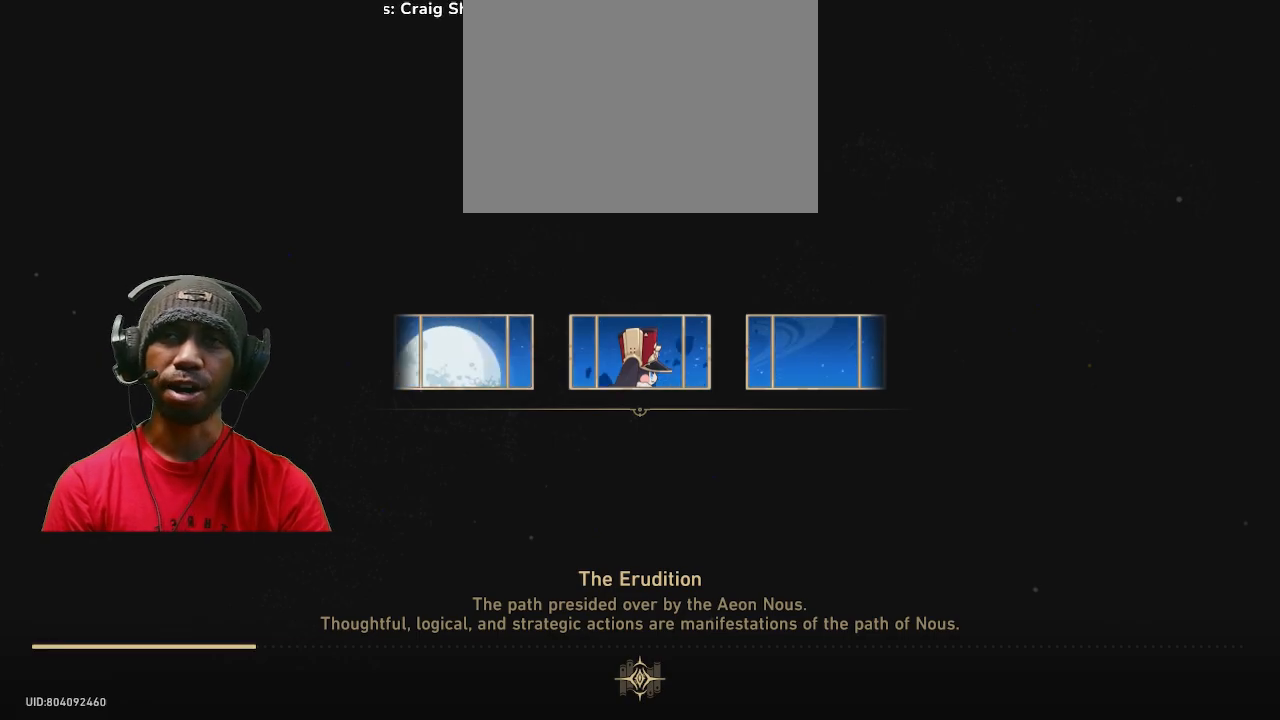
{"buttons": ["R2"], "left_stick": "center", "right_stick": "center", "events": []}
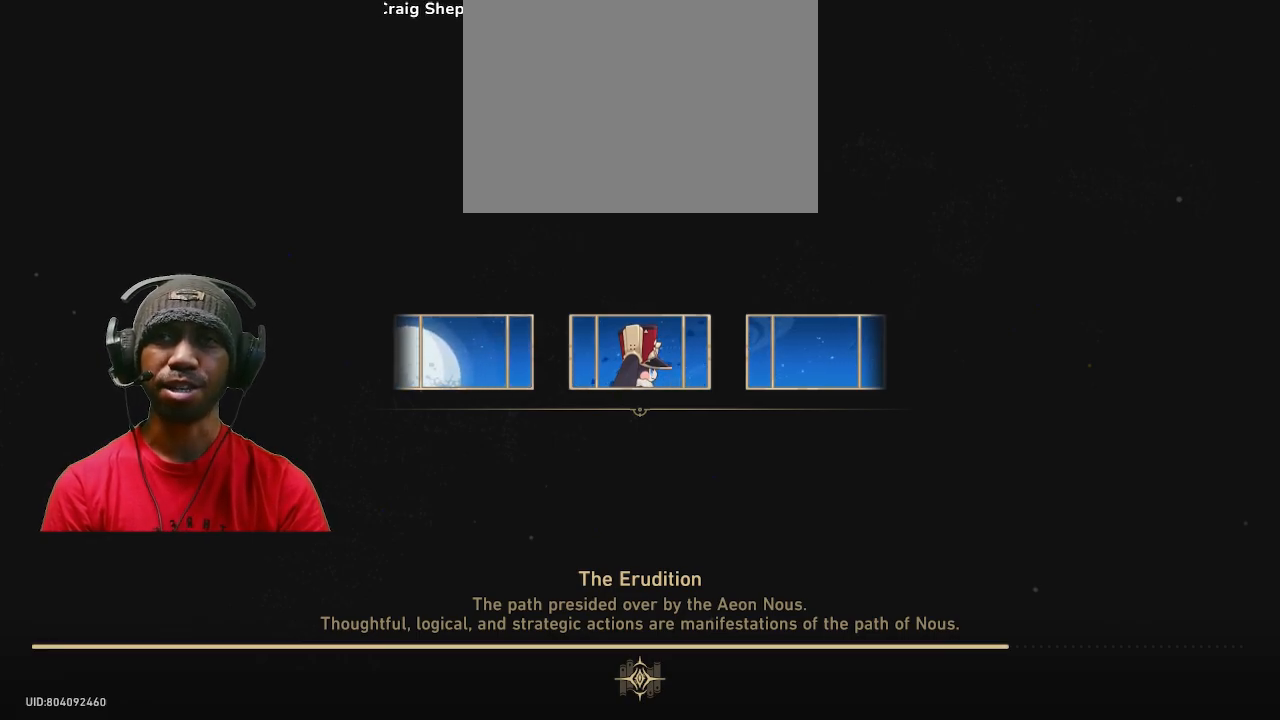
{"buttons": ["R2"], "left_stick": "center", "right_stick": "center", "events": []}
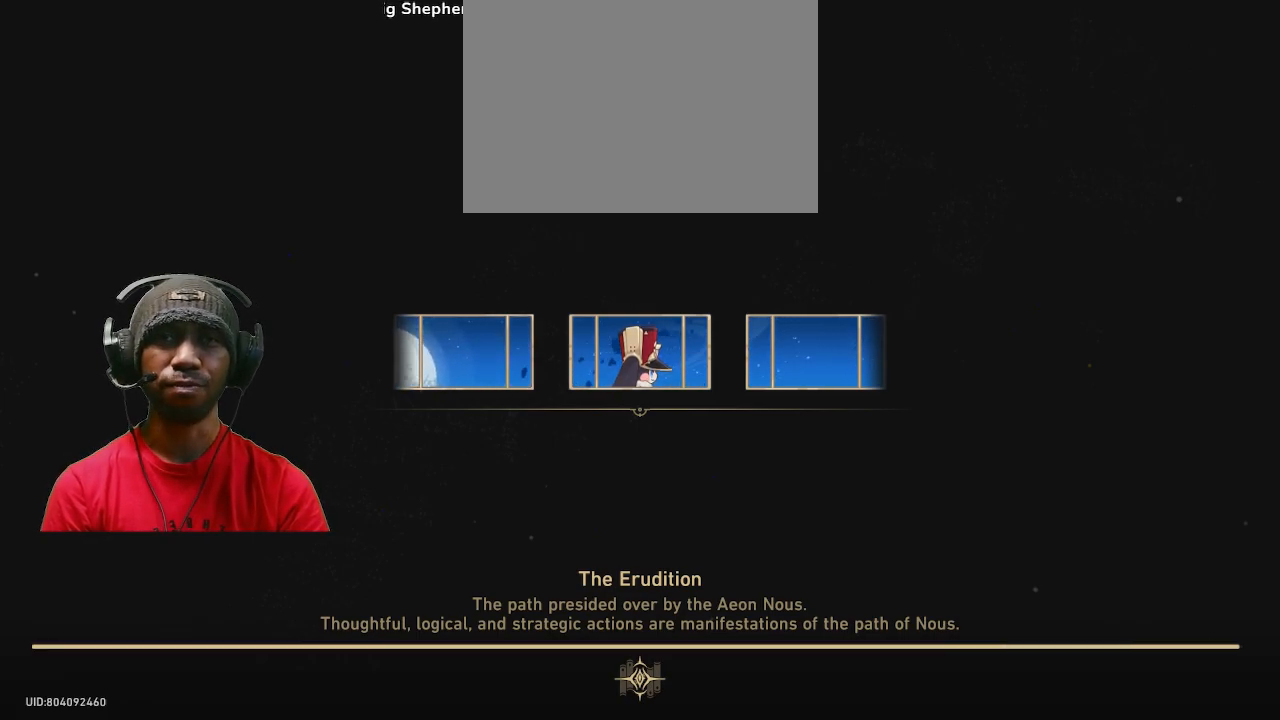
{"buttons": ["R2"], "left_stick": "center", "right_stick": "center"}
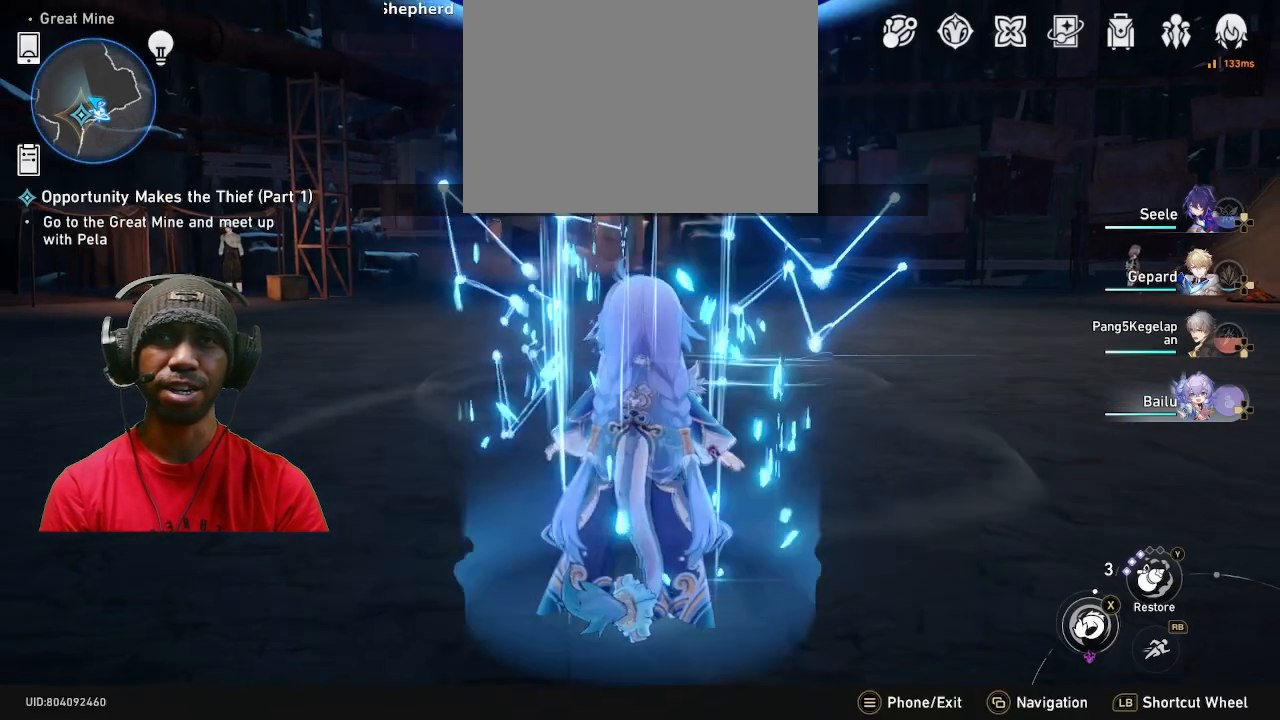
{"buttons": ["R2"], "left_stick": "up-right", "right_stick": "left", "events": [[317, "right_stick", "left"], [400, "left_stick", "up-right"]]}
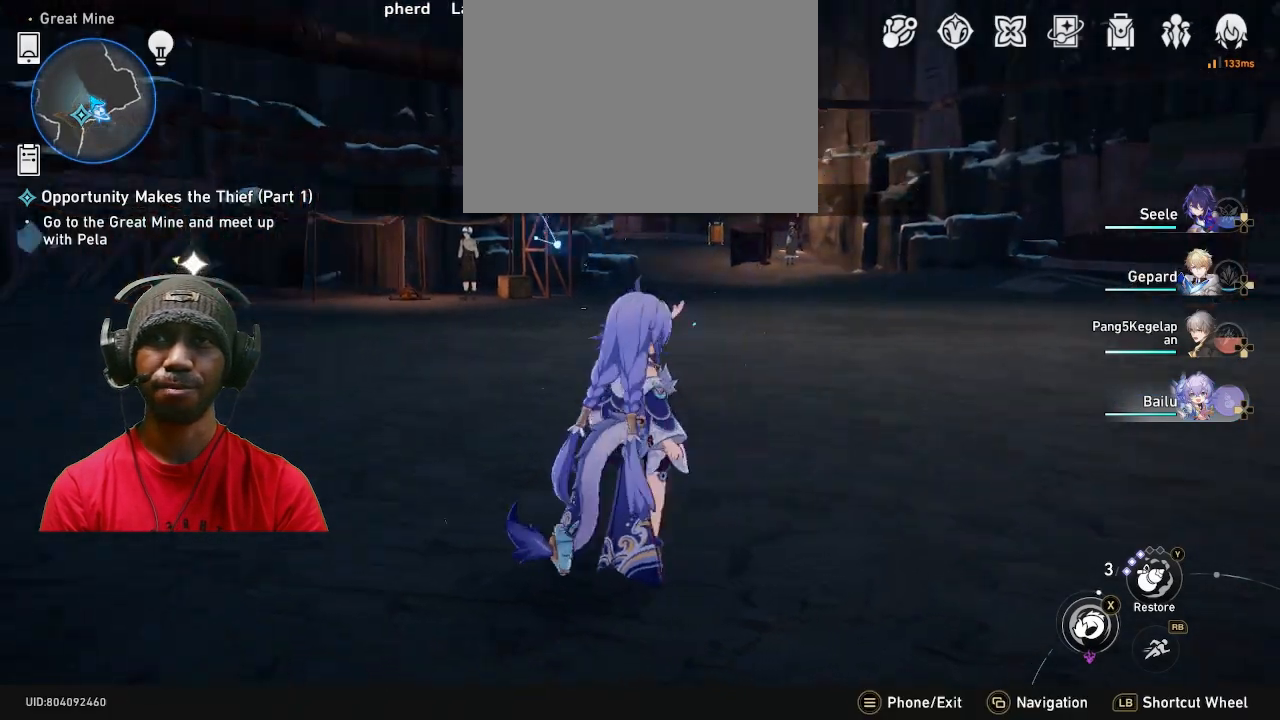
{"buttons": ["R2"], "left_stick": "up-right", "right_stick": "center", "events": [[217, "right_stick", "center"]]}
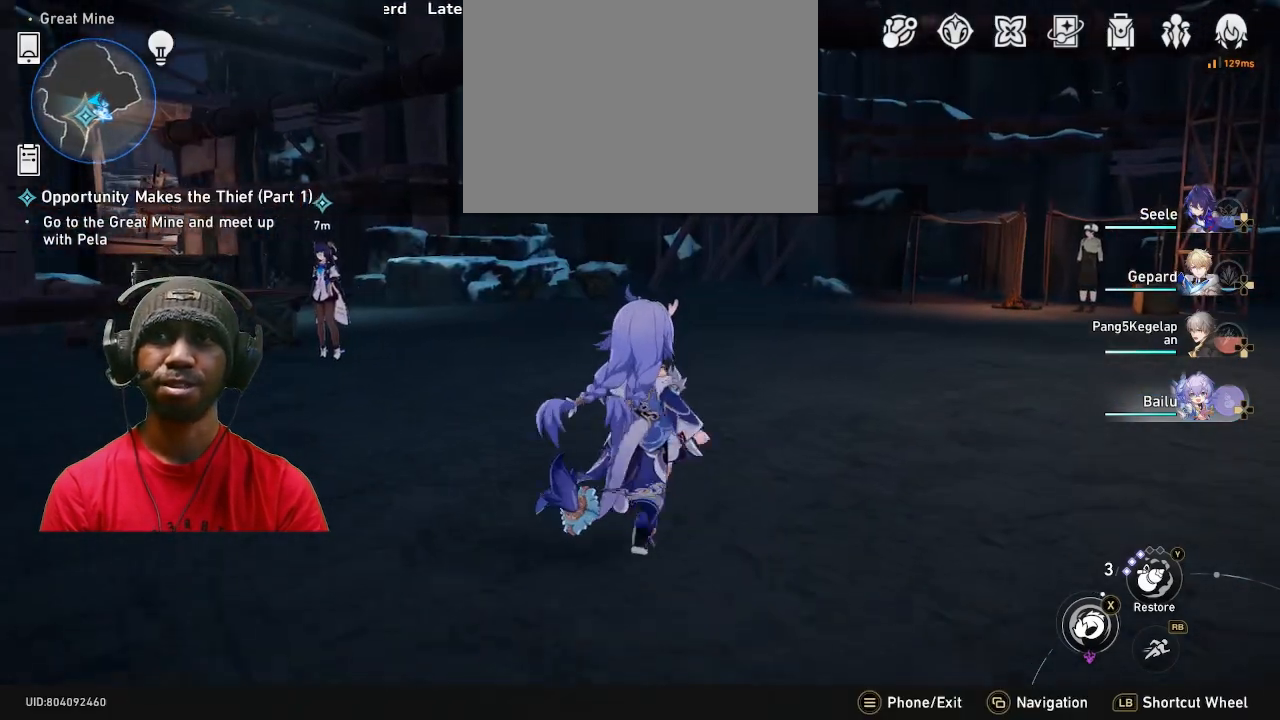
{"buttons": ["R2"], "left_stick": "right", "right_stick": "center", "events": [[17, "left_stick", "up"], [183, "right_stick", "left"], [333, "left_stick", "right"], [433, "right_stick", "center"]]}
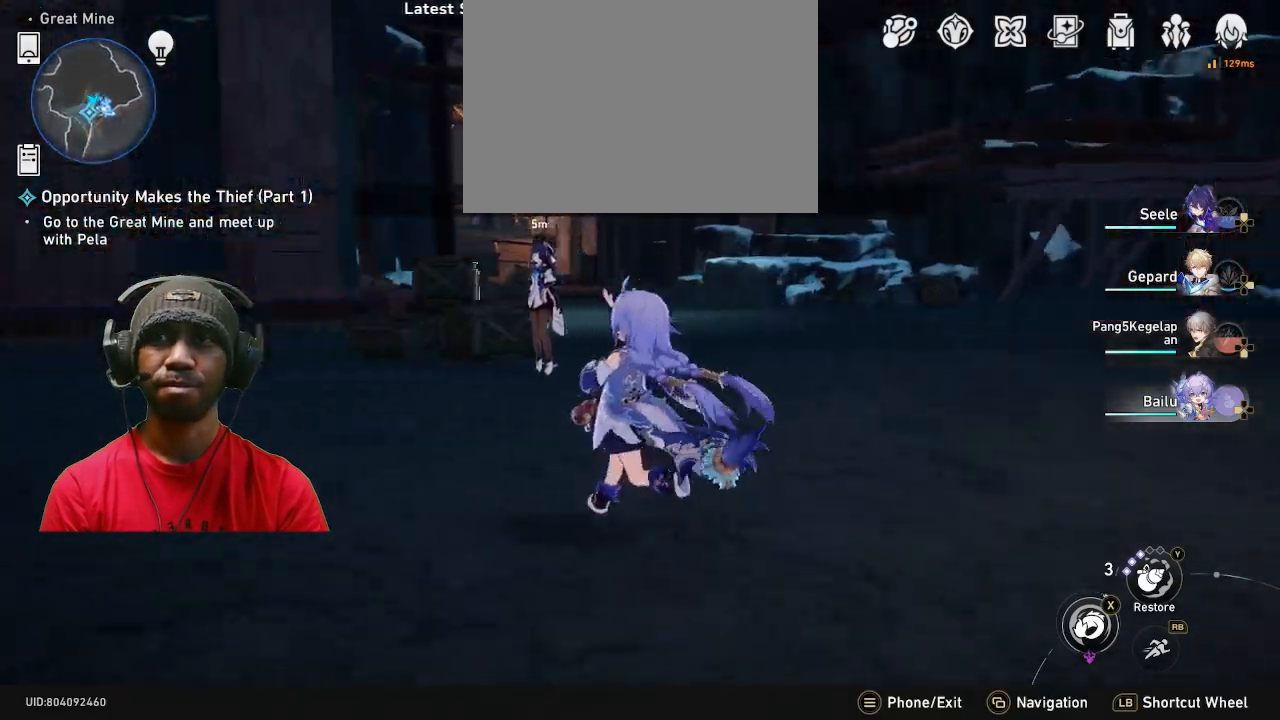
{"buttons": ["R2"], "left_stick": "up", "right_stick": "center", "events": [[100, "left_stick", "up-left"], [200, "left_stick", "up"]]}
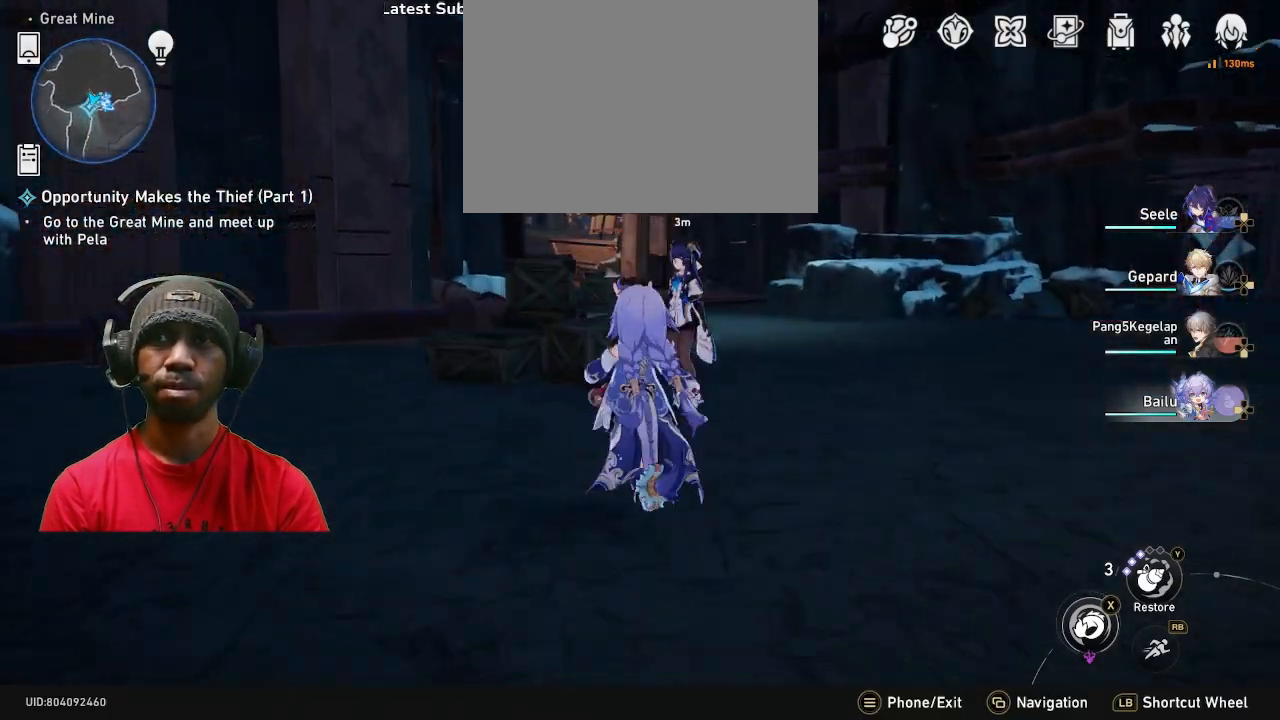
{"buttons": ["CROSS", "R2"], "left_stick": "center", "right_stick": "center", "events": [[200, "left_stick", "center"], [467, "CROSS", "down"]]}
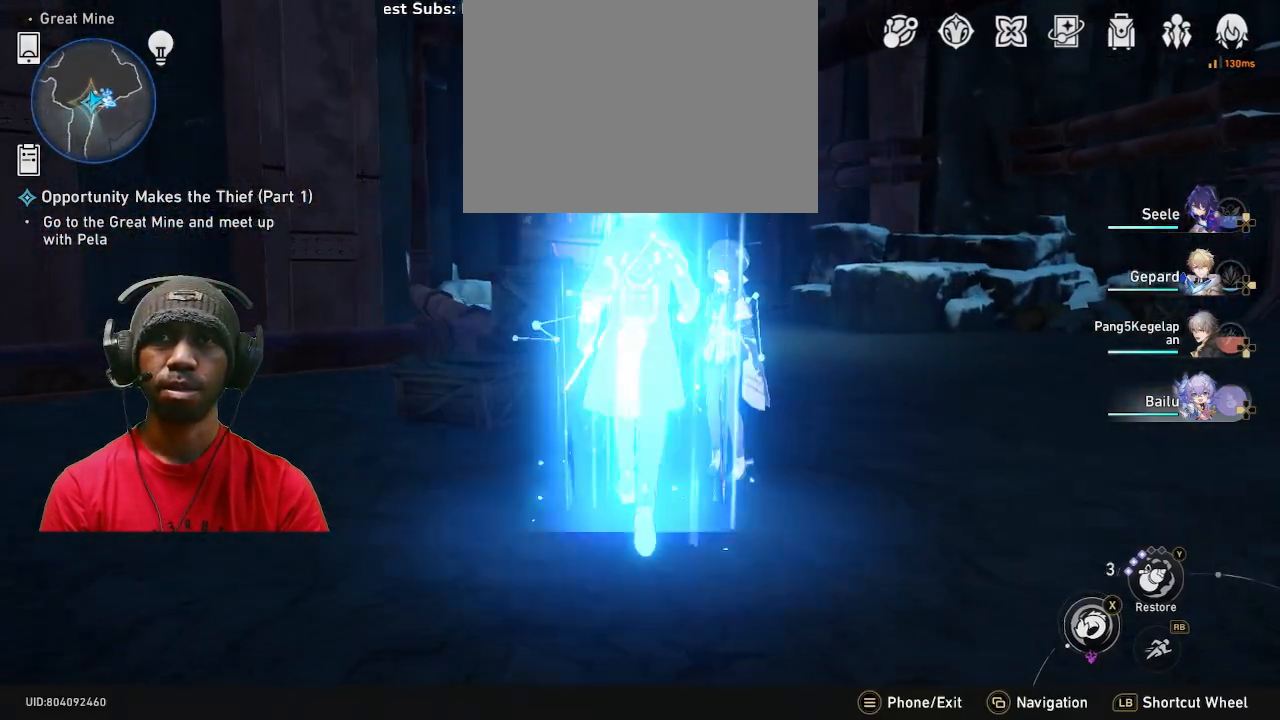
{"buttons": ["R2"], "left_stick": "center", "right_stick": "center", "events": [[117, "CROSS", "up"]]}
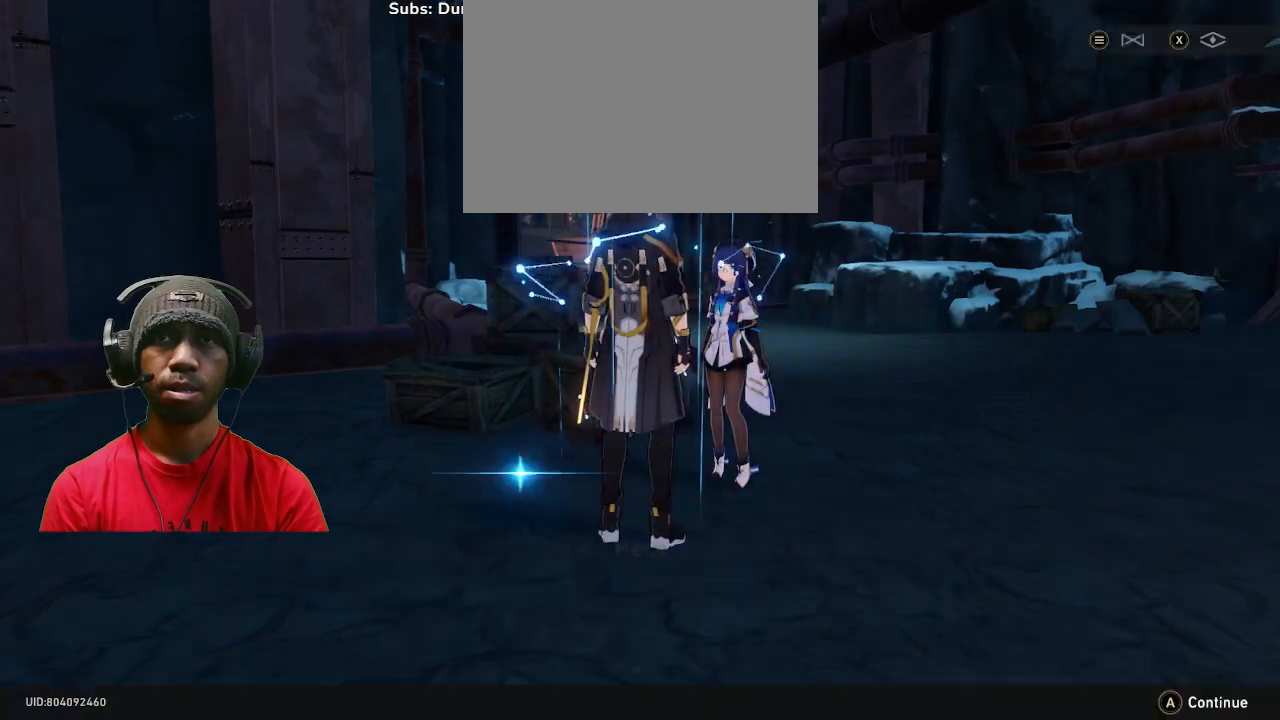
{"buttons": ["R2"], "left_stick": "center", "right_stick": "center", "events": []}
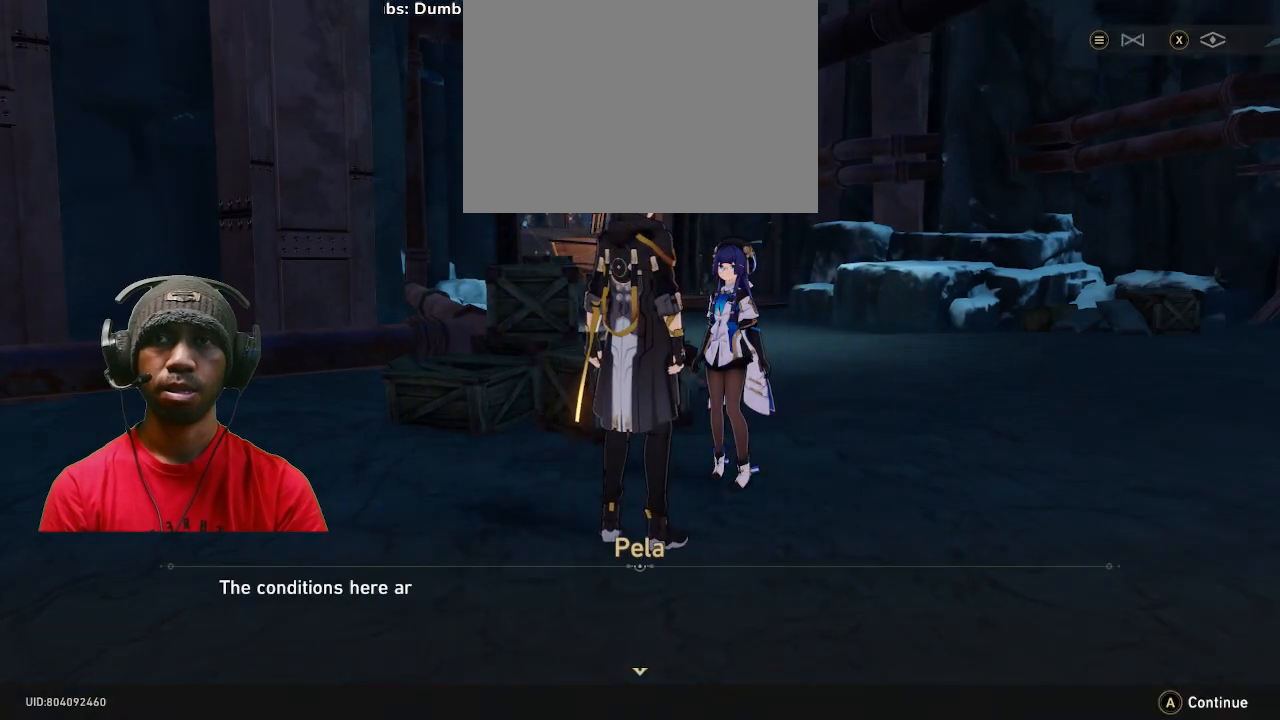
{"buttons": ["R2"], "left_stick": "center", "right_stick": "center", "events": []}
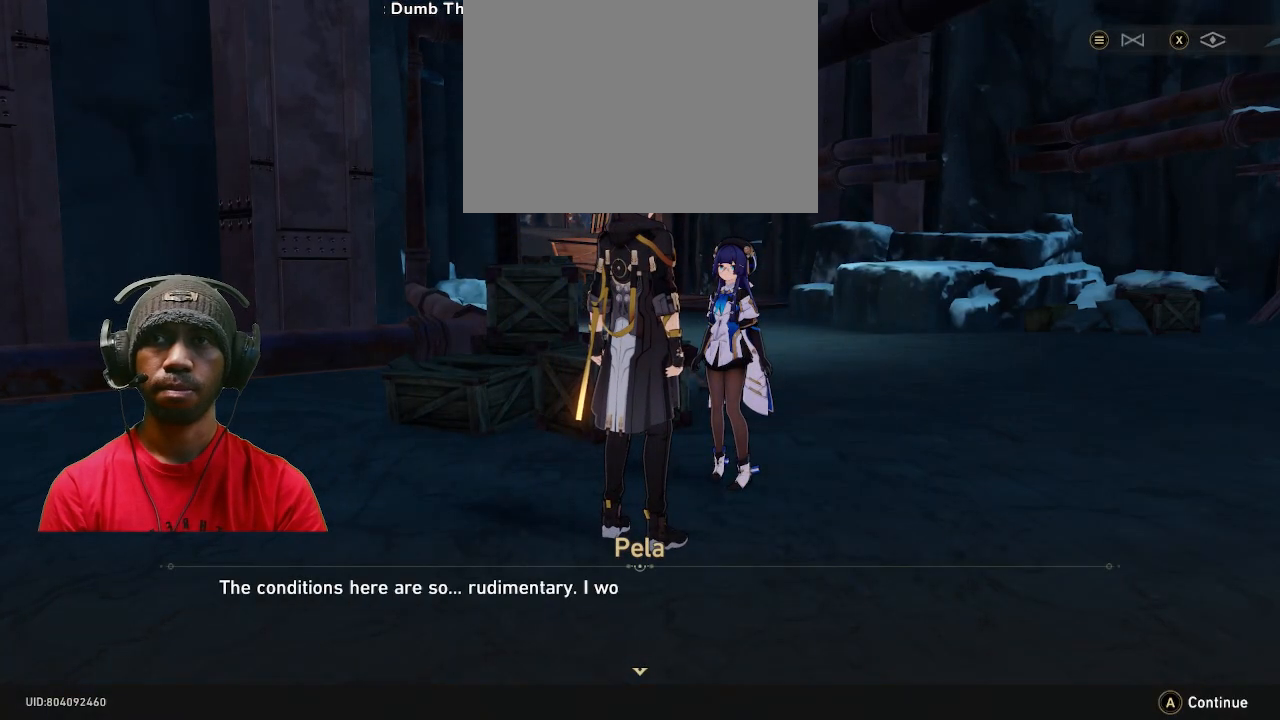
{"buttons": ["R2"], "left_stick": "center", "right_stick": "center", "events": []}
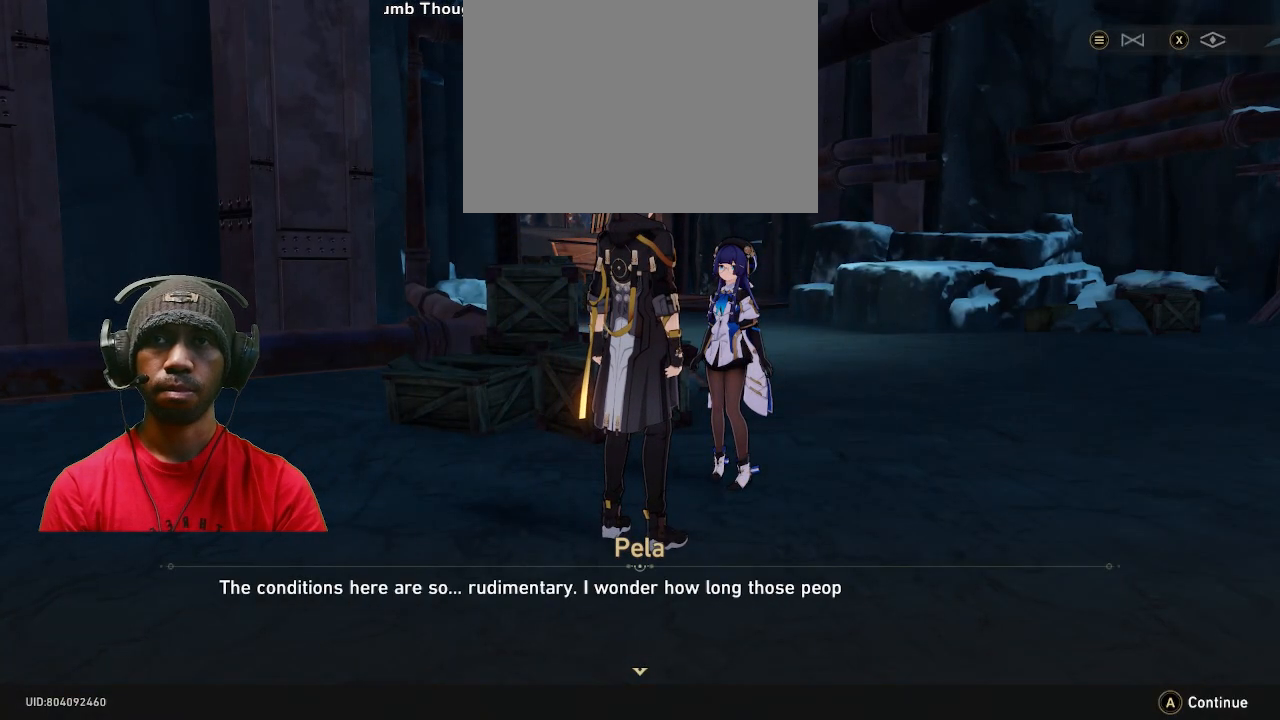
{"buttons": ["R2"], "left_stick": "center", "right_stick": "center", "events": []}
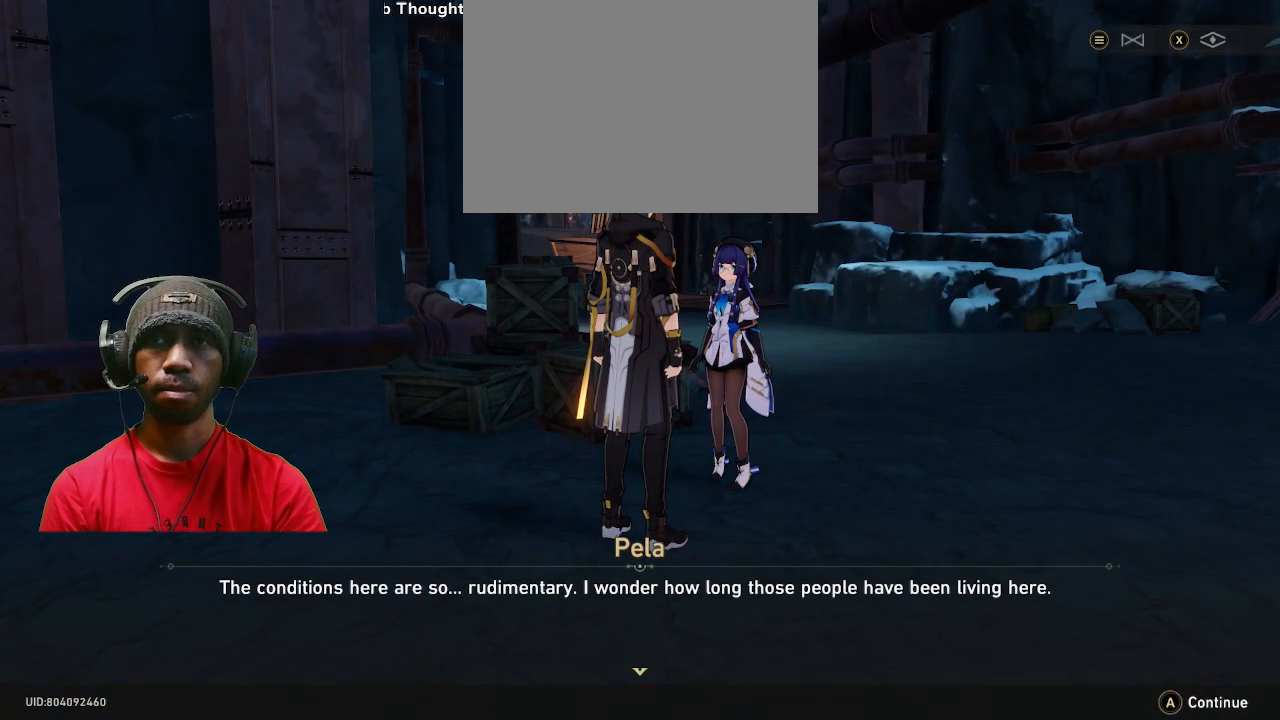
{"buttons": ["R2"], "left_stick": "center", "right_stick": "right", "events": [[33, "right_stick", "right"]]}
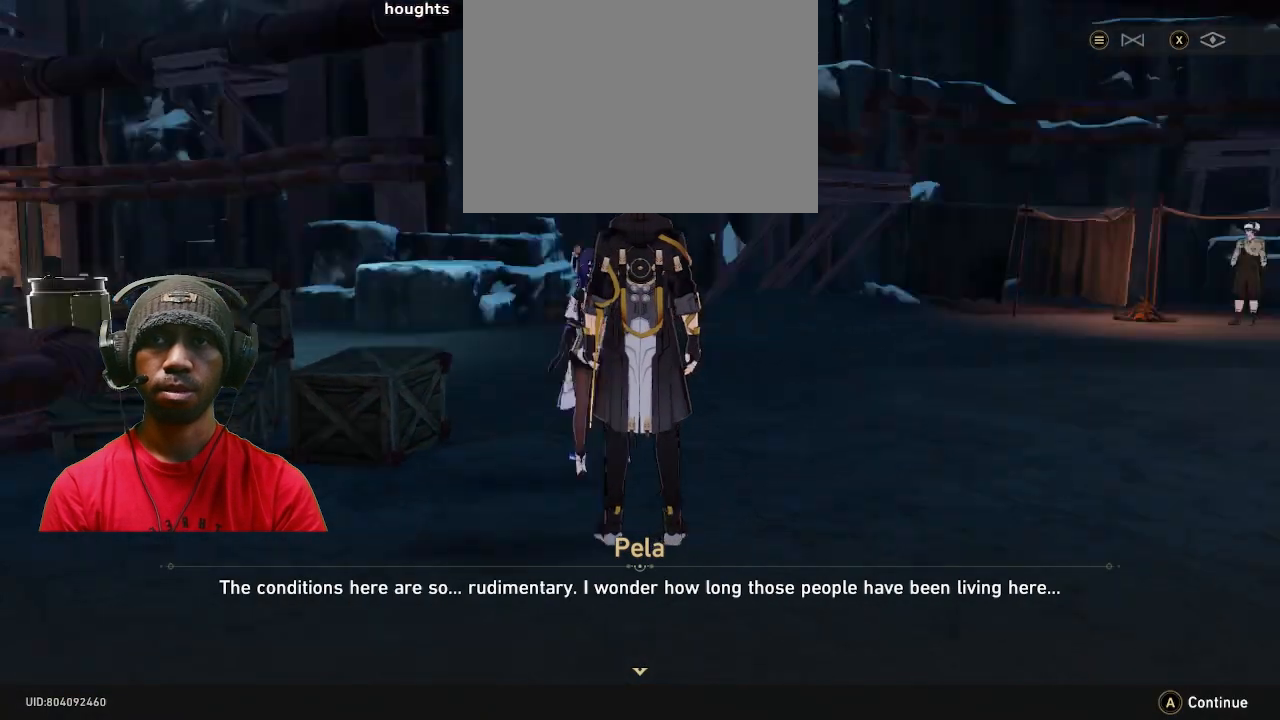
{"buttons": ["R2"], "left_stick": "center", "right_stick": "center", "events": [[350, "right_stick", "center"]]}
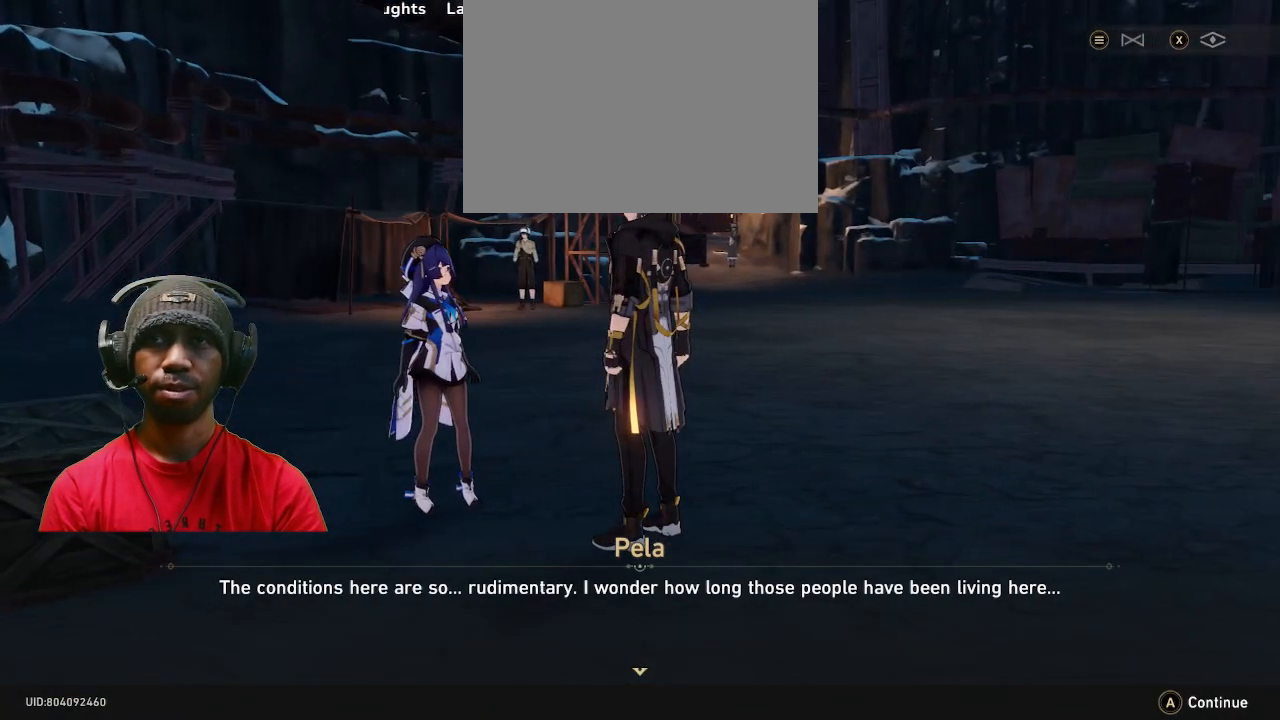
{"buttons": ["R2"], "left_stick": "center", "right_stick": "right", "events": [[250, "right_stick", "right"]]}